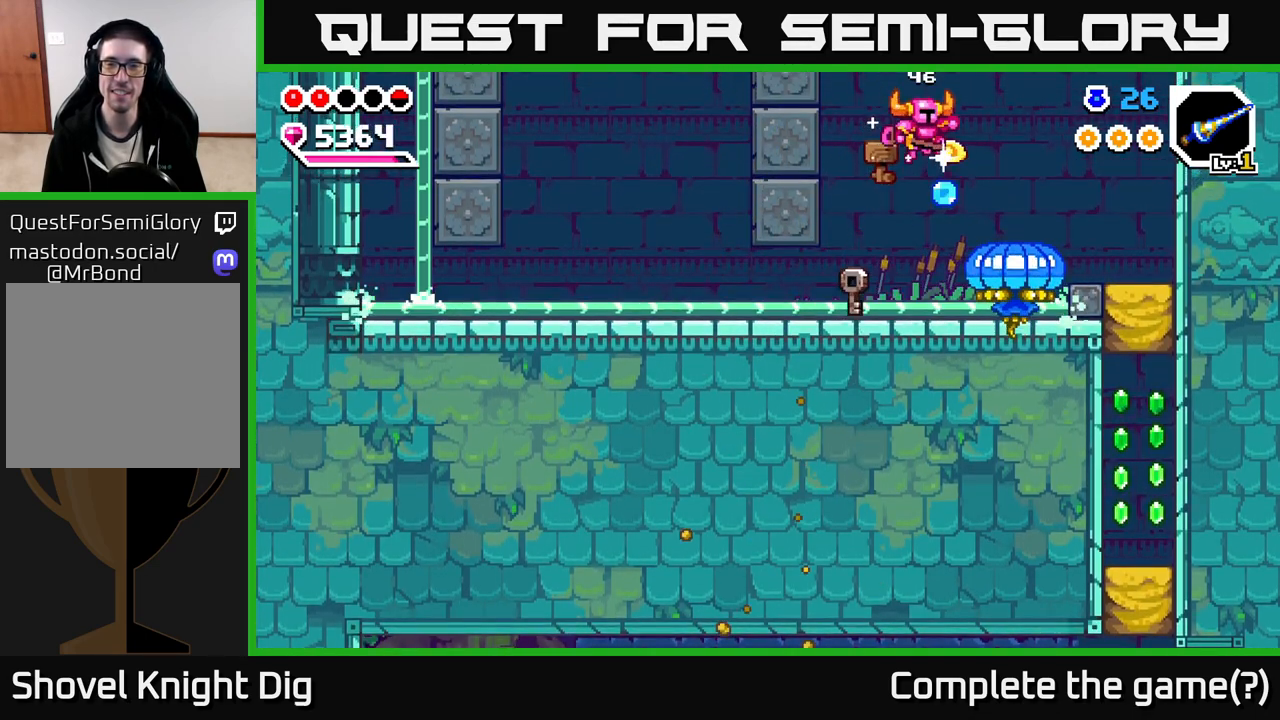
Gameplay with a controller (Xbox layout); each line is a JSON object with the inputs held at the frame after it. "events" lists button and stick changes between this image and that frame as [ms after this image, input, new state], when the widget could be followed in between.
{"buttons": [], "left_stick": "center", "right_stick": "center", "events": [[33, "X", "down"], [150, "X", "up"], [233, "X", "down"], [367, "X", "up"]]}
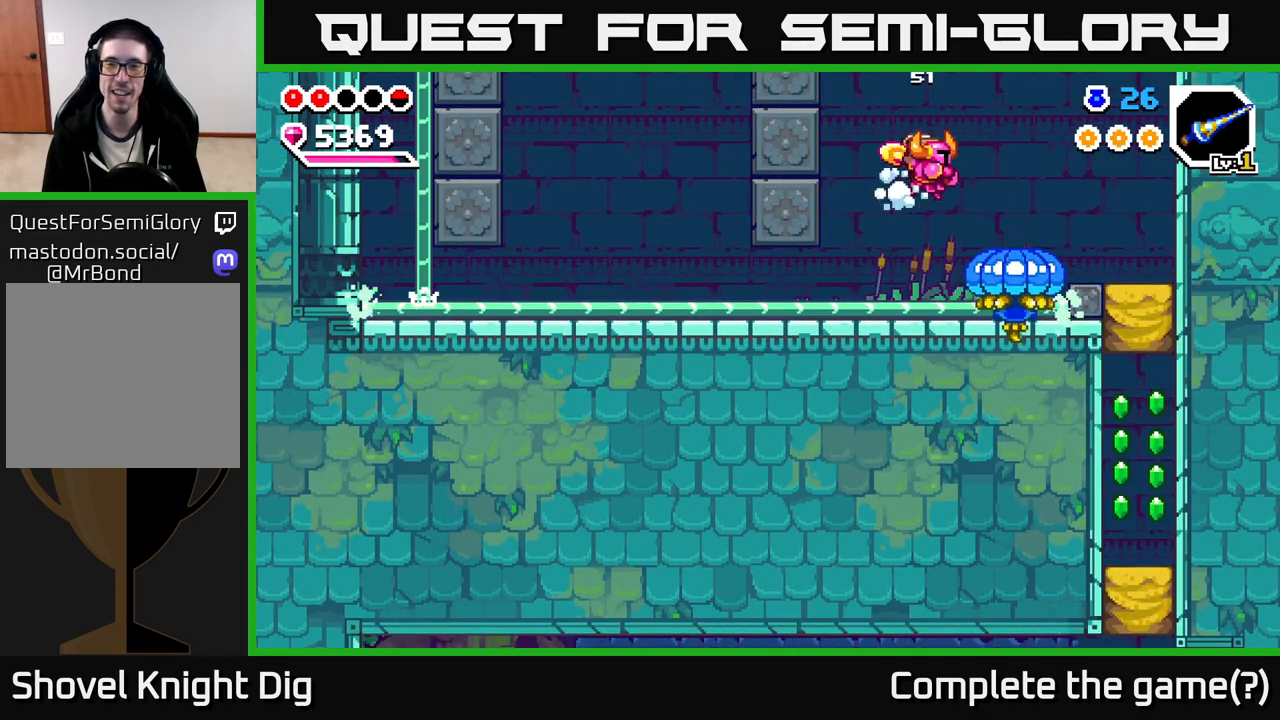
{"buttons": [], "left_stick": "center", "right_stick": "center", "events": [[83, "X", "down"], [183, "X", "up"], [350, "X", "down"], [467, "X", "up"]]}
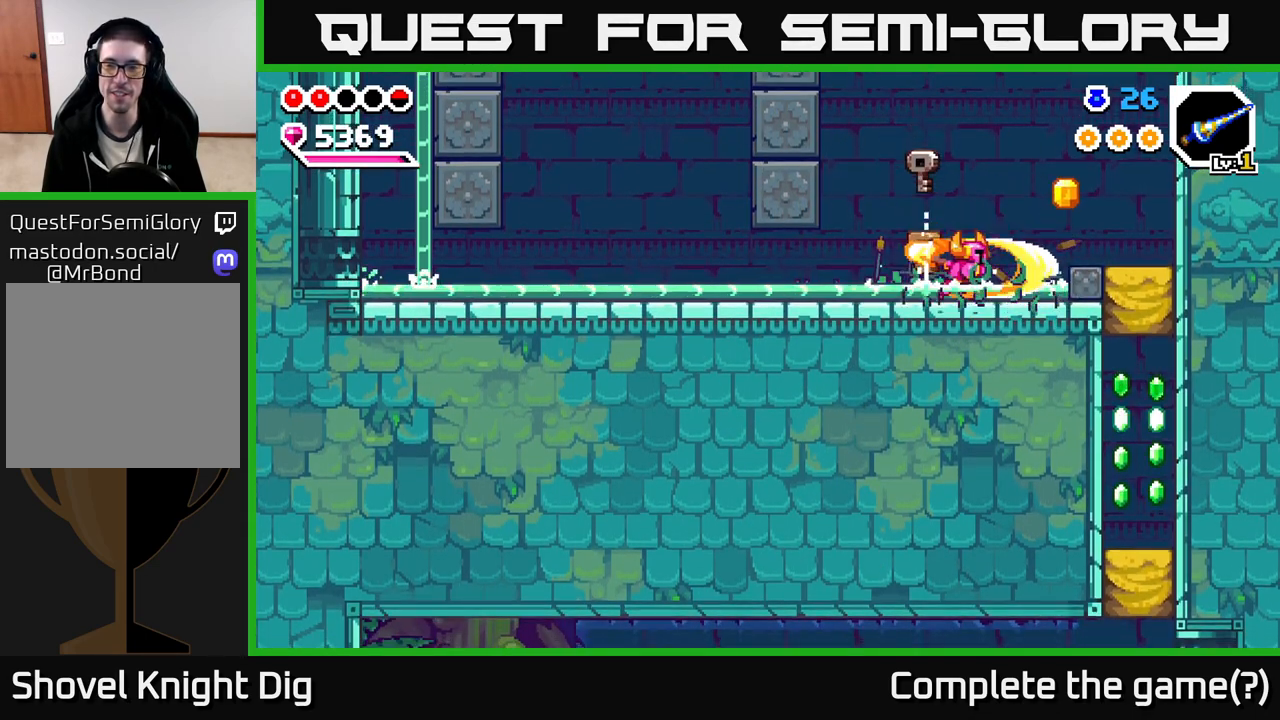
{"buttons": [], "left_stick": "right", "right_stick": "center", "events": [[50, "left_stick", "right"], [367, "A", "down"], [433, "A", "up"]]}
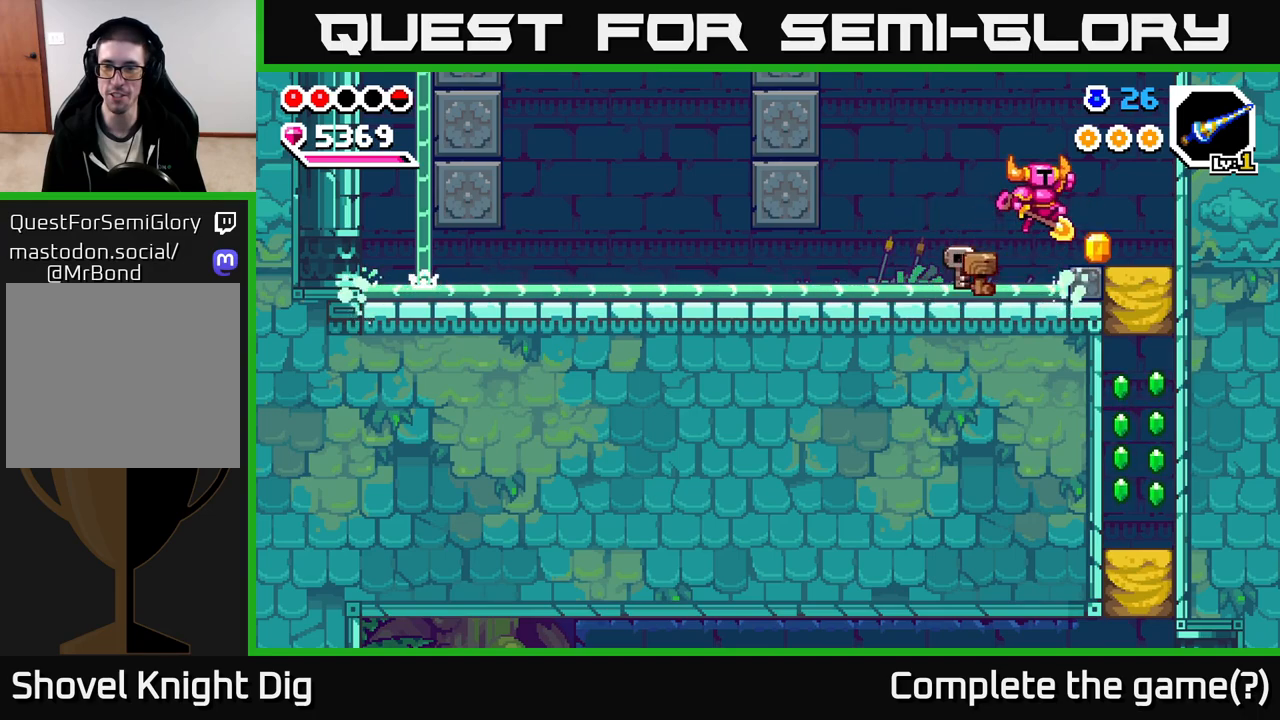
{"buttons": [], "left_stick": "down", "right_stick": "center", "events": [[350, "left_stick", "down"], [417, "X", "down"], [500, "X", "up"]]}
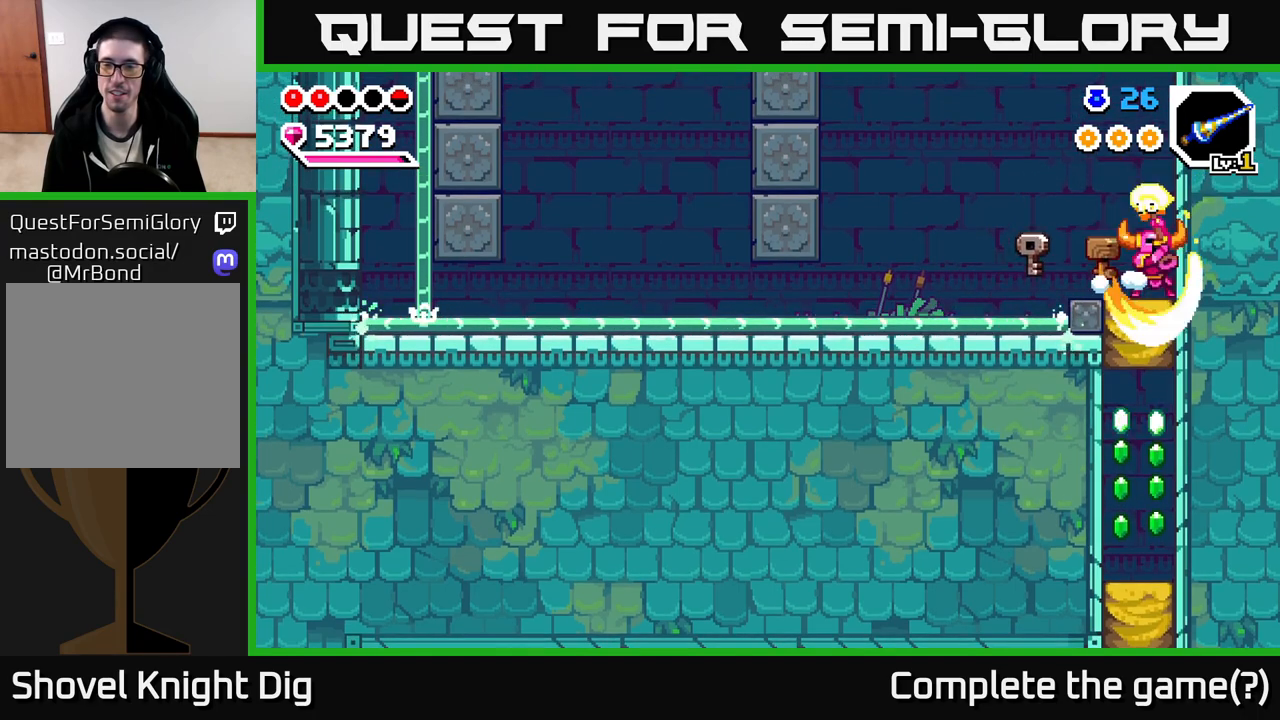
{"buttons": [], "left_stick": "down", "right_stick": "center", "events": [[117, "left_stick", "center"], [283, "left_stick", "down"]]}
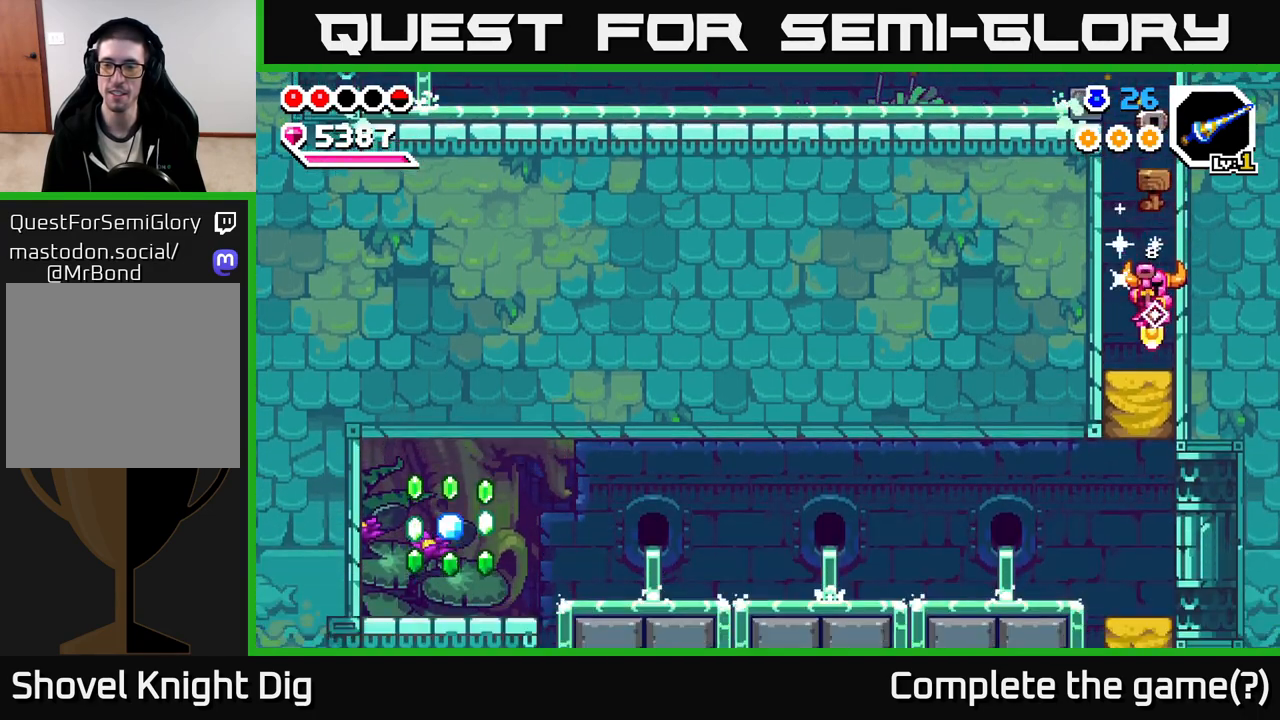
{"buttons": [], "left_stick": "center", "right_stick": "center", "events": [[233, "left_stick", "center"]]}
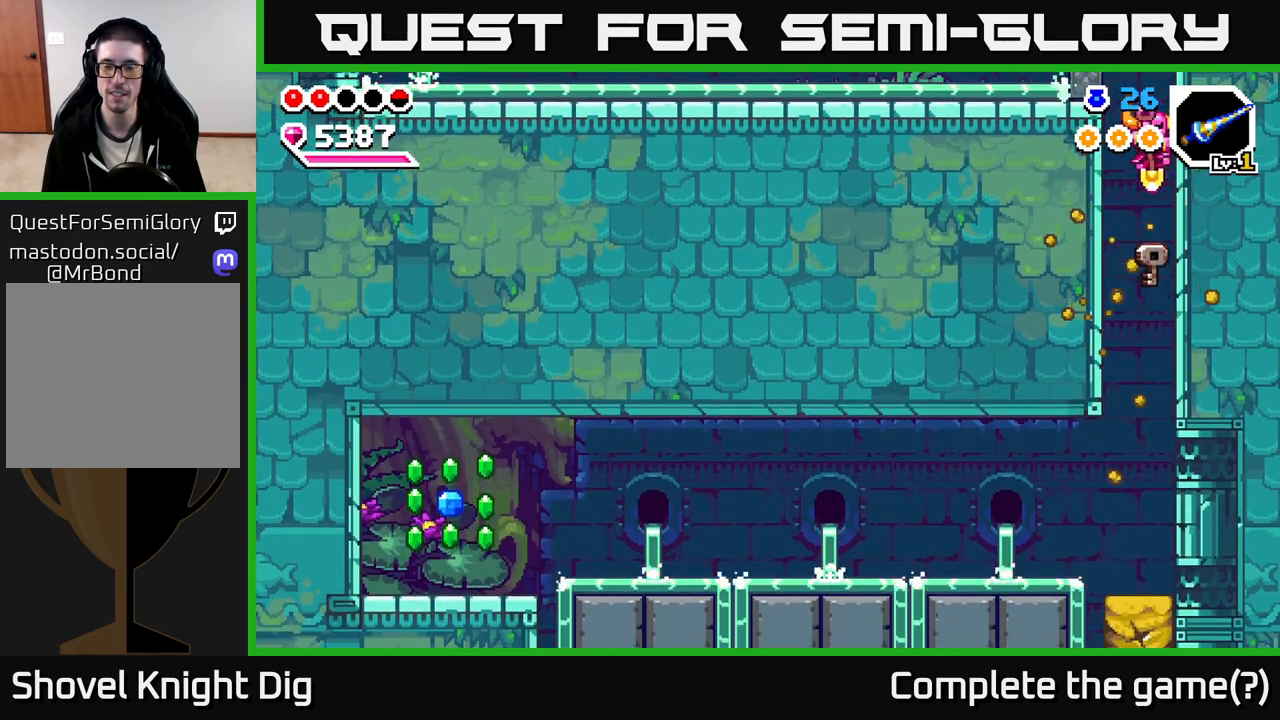
{"buttons": [], "left_stick": "left", "right_stick": "center", "events": [[117, "left_stick", "left"], [267, "X", "down"], [367, "X", "up"]]}
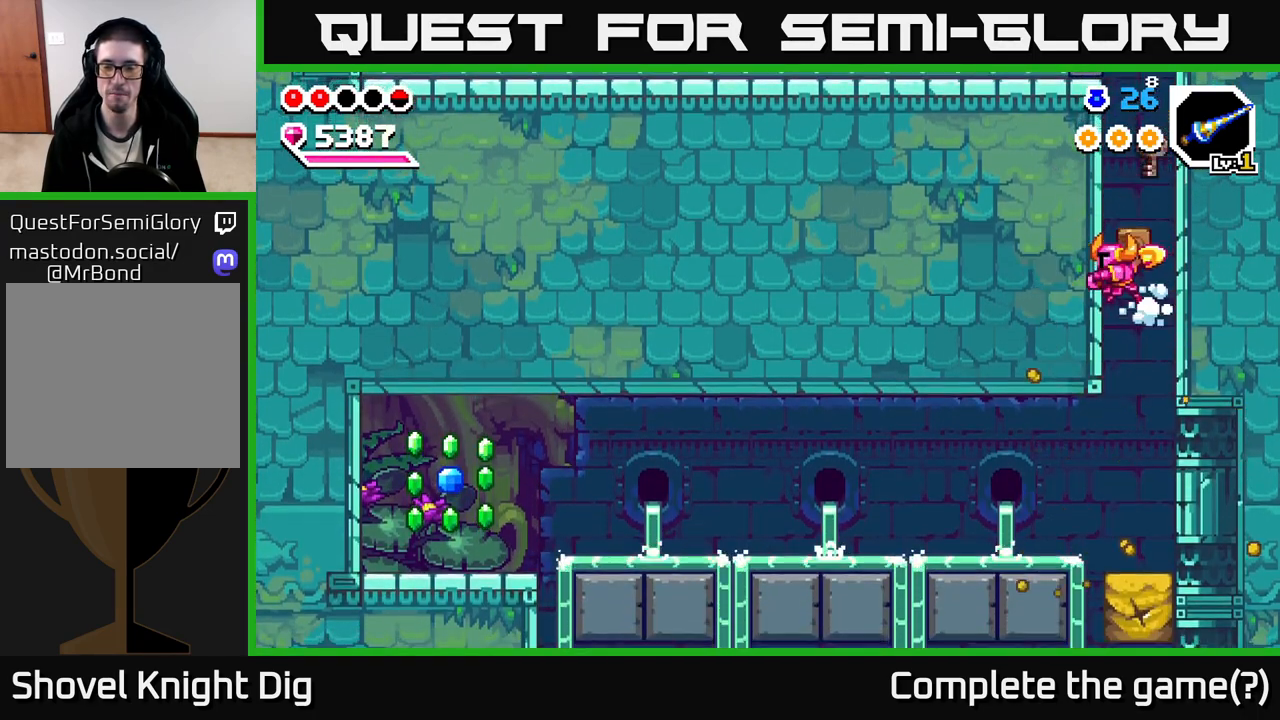
{"buttons": [], "left_stick": "left", "right_stick": "center", "events": []}
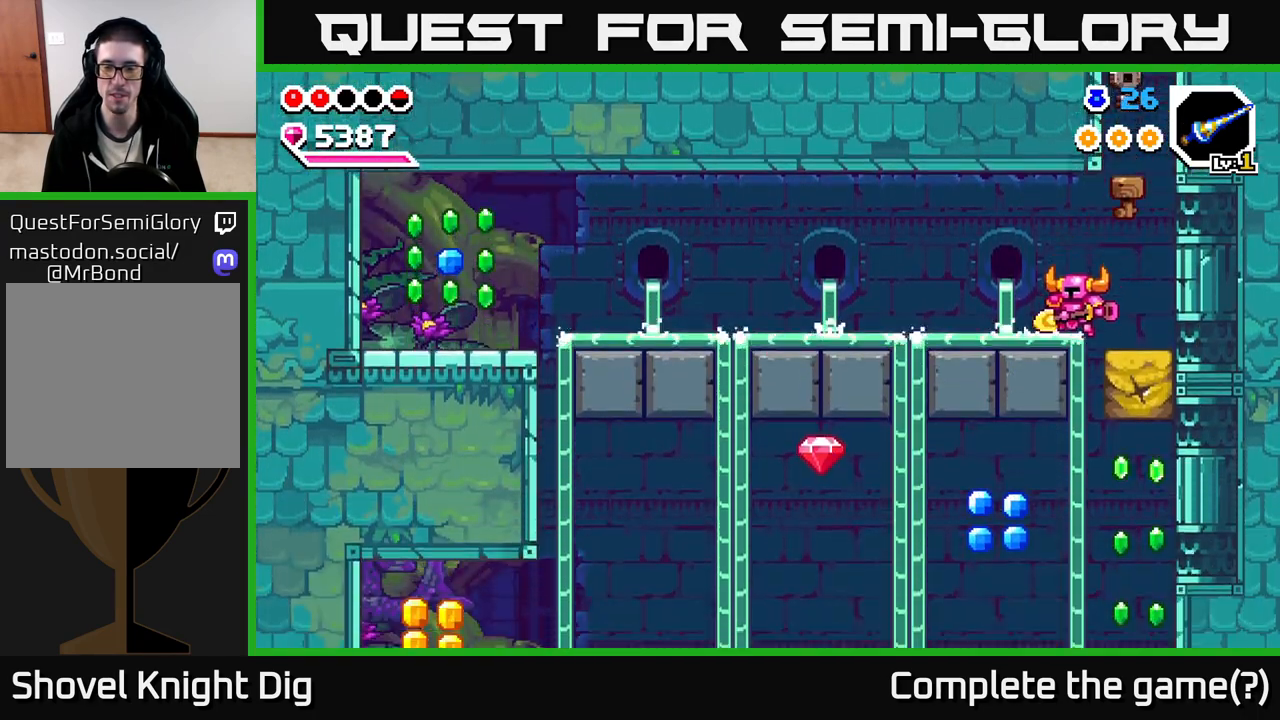
{"buttons": [], "left_stick": "left", "right_stick": "center", "events": [[50, "A", "down"], [117, "A", "up"]]}
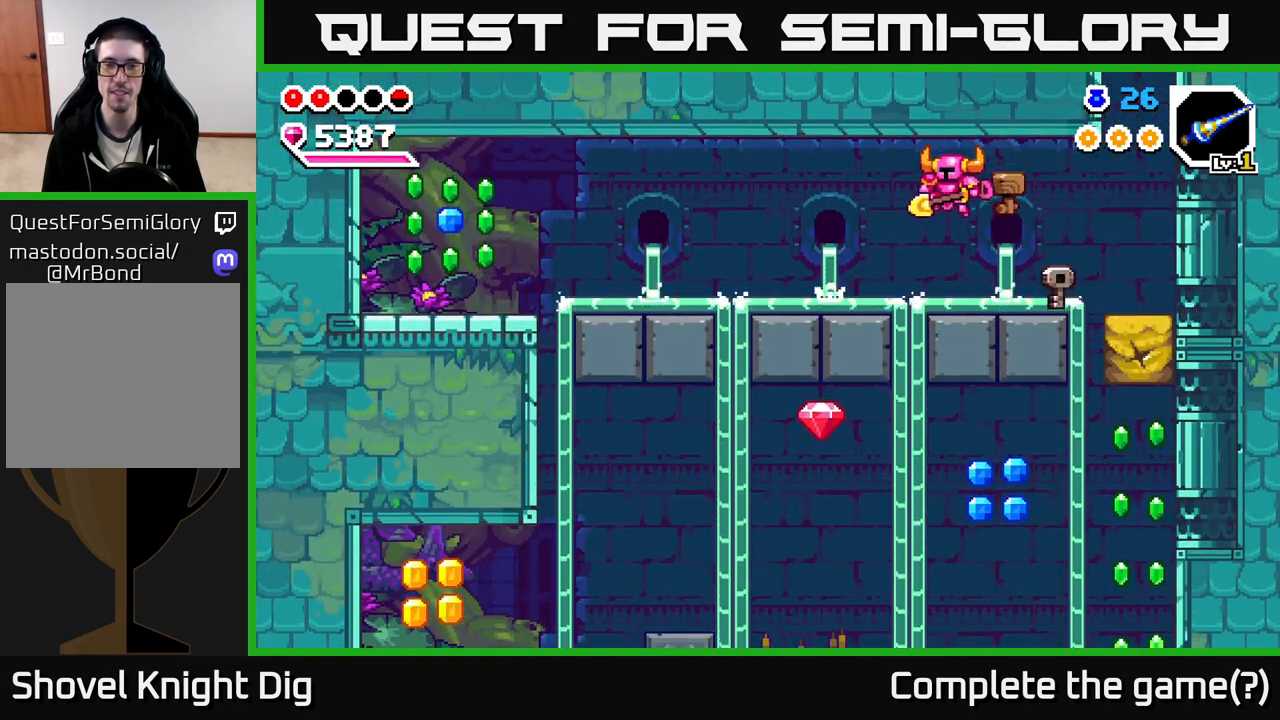
{"buttons": [], "left_stick": "left", "right_stick": "center", "events": [[183, "A", "down"], [300, "A", "up"]]}
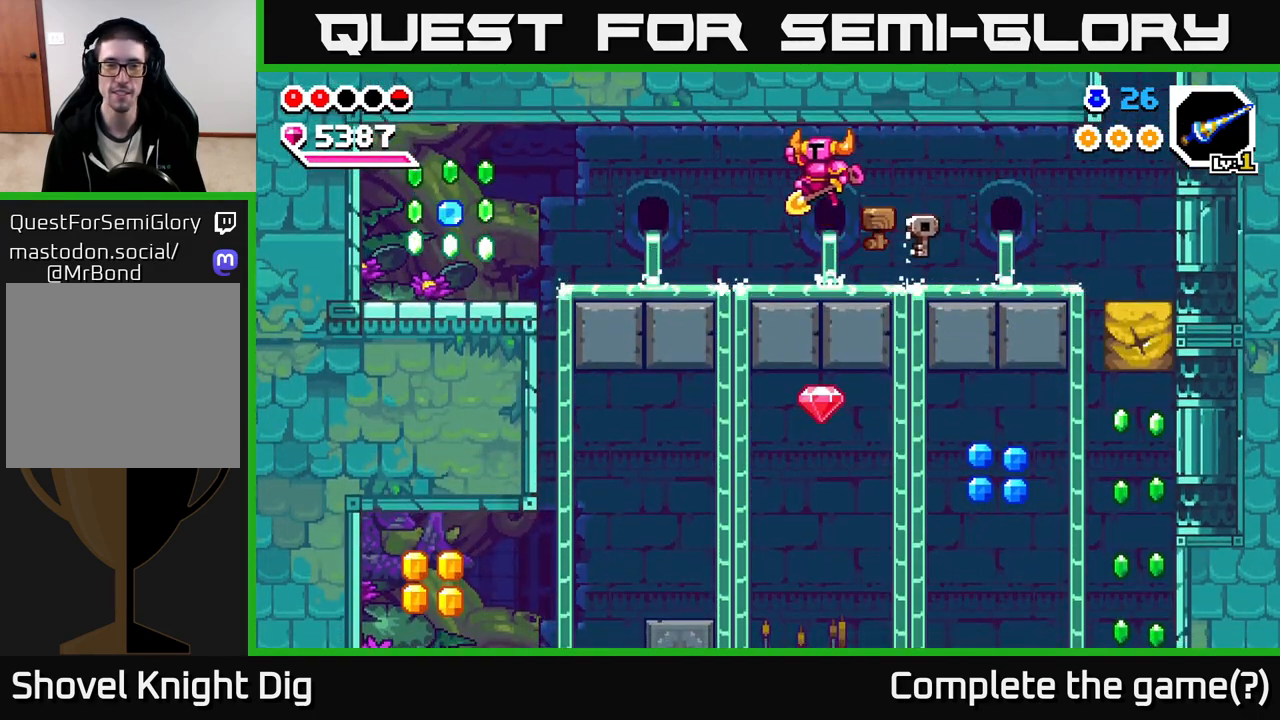
{"buttons": [], "left_stick": "left", "right_stick": "center", "events": [[333, "A", "down"], [367, "A", "up"]]}
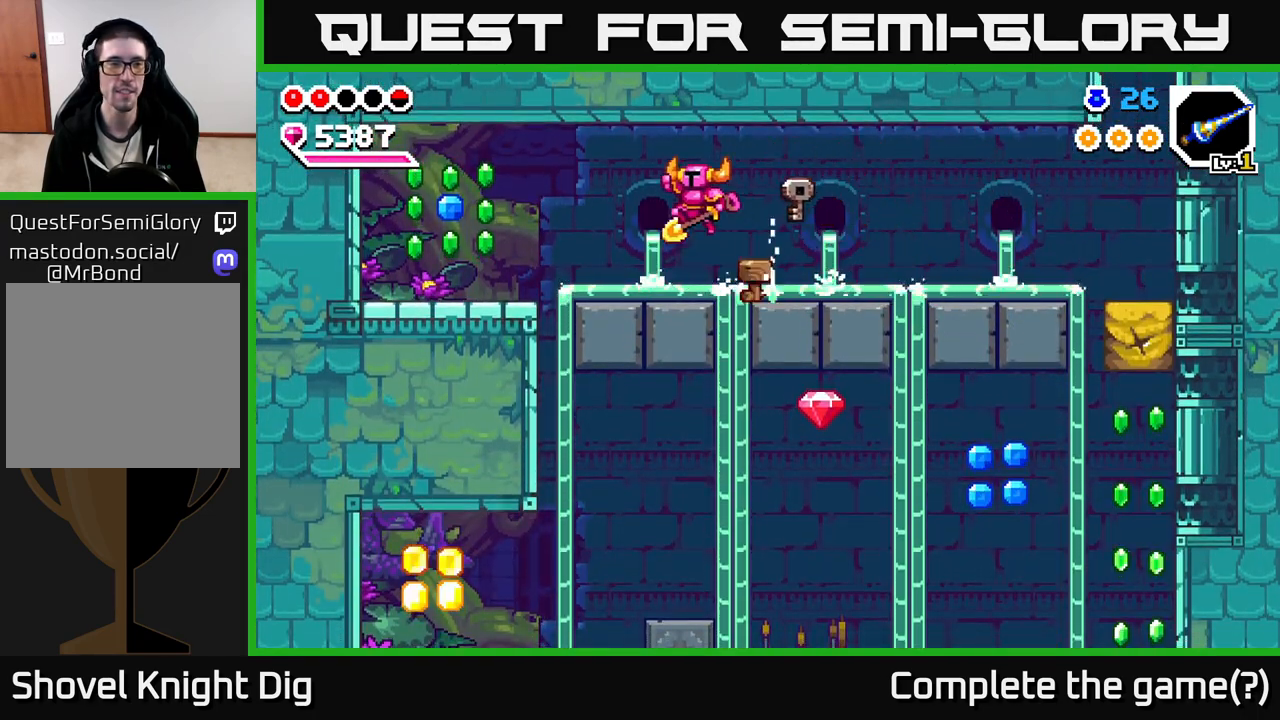
{"buttons": [], "left_stick": "left", "right_stick": "center", "events": [[333, "A", "down"], [400, "A", "up"]]}
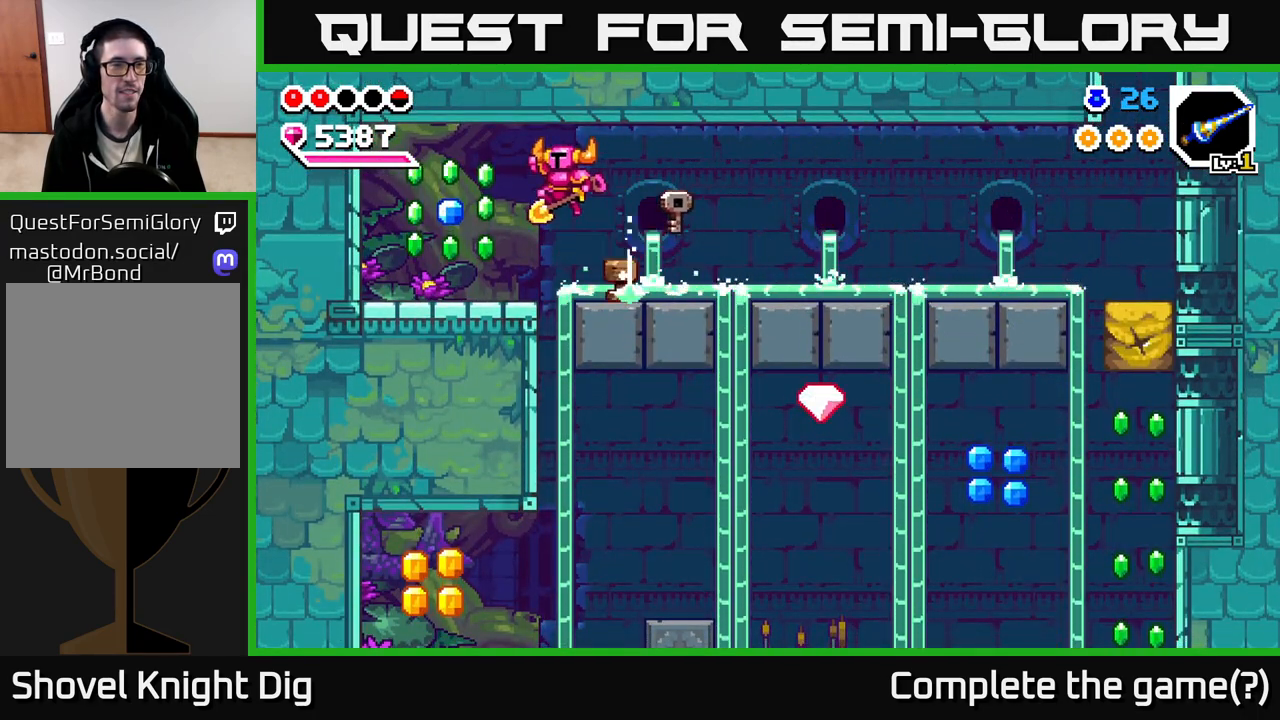
{"buttons": ["A"], "left_stick": "left", "right_stick": "center", "events": [[400, "A", "down"]]}
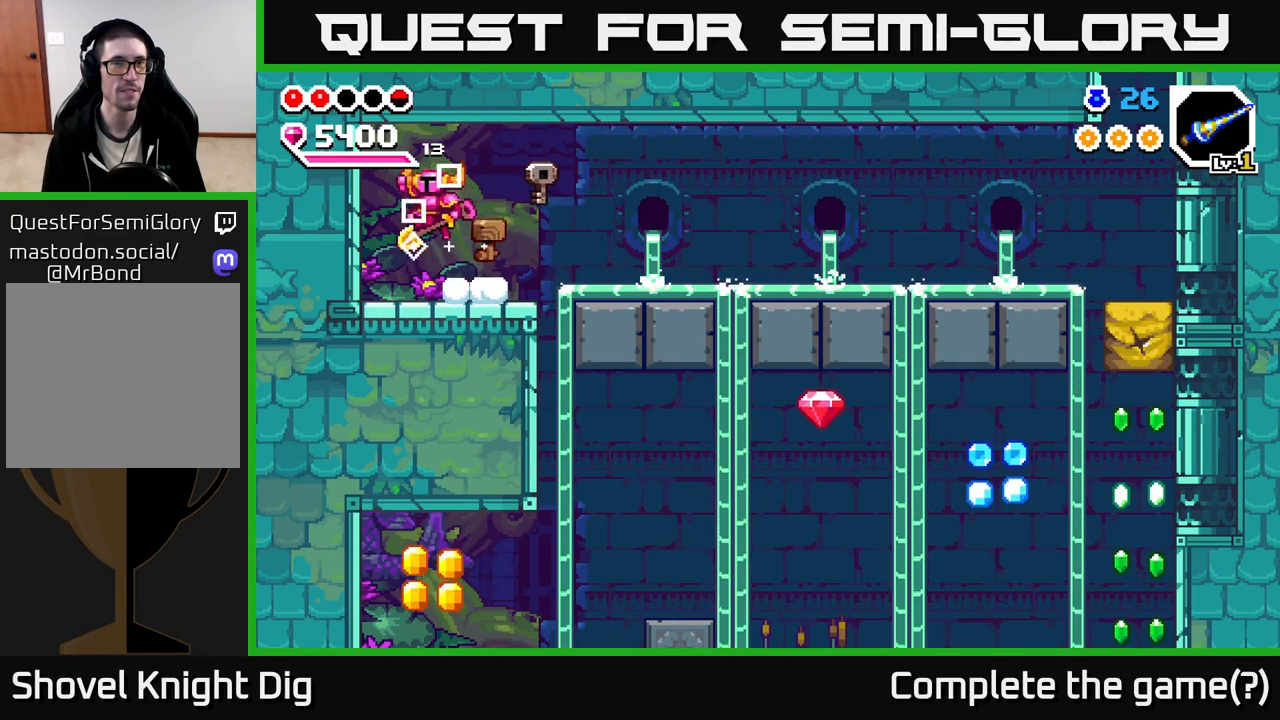
{"buttons": [], "left_stick": "right", "right_stick": "center", "events": [[17, "A", "up"], [50, "left_stick", "right"]]}
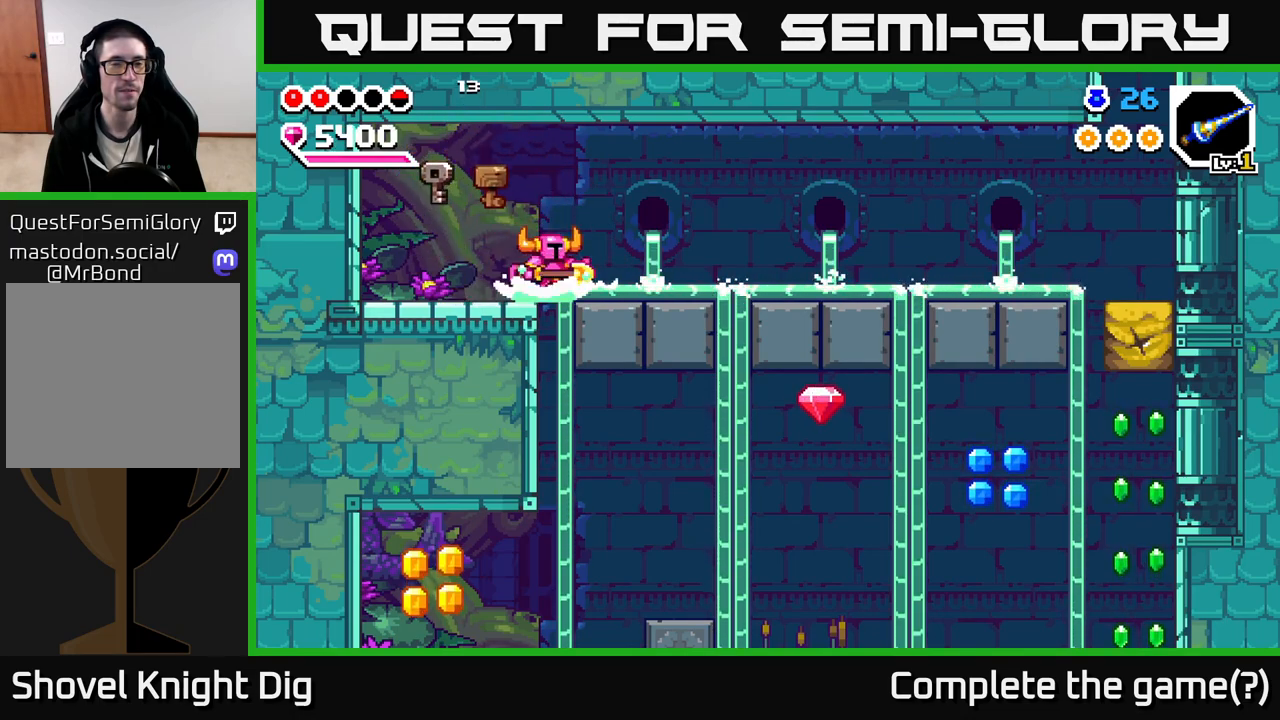
{"buttons": [], "left_stick": "right", "right_stick": "center", "events": [[67, "A", "down"], [150, "A", "up"]]}
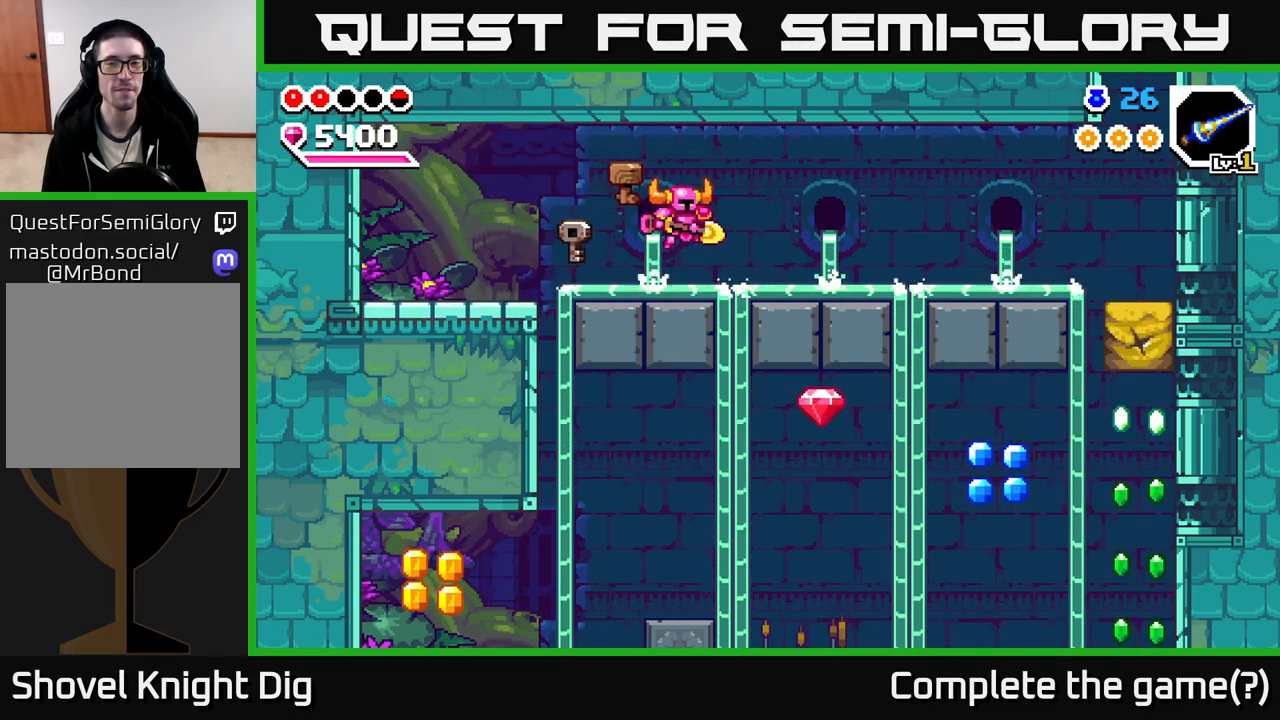
{"buttons": [], "left_stick": "right", "right_stick": "center", "events": [[150, "A", "down"], [217, "A", "up"]]}
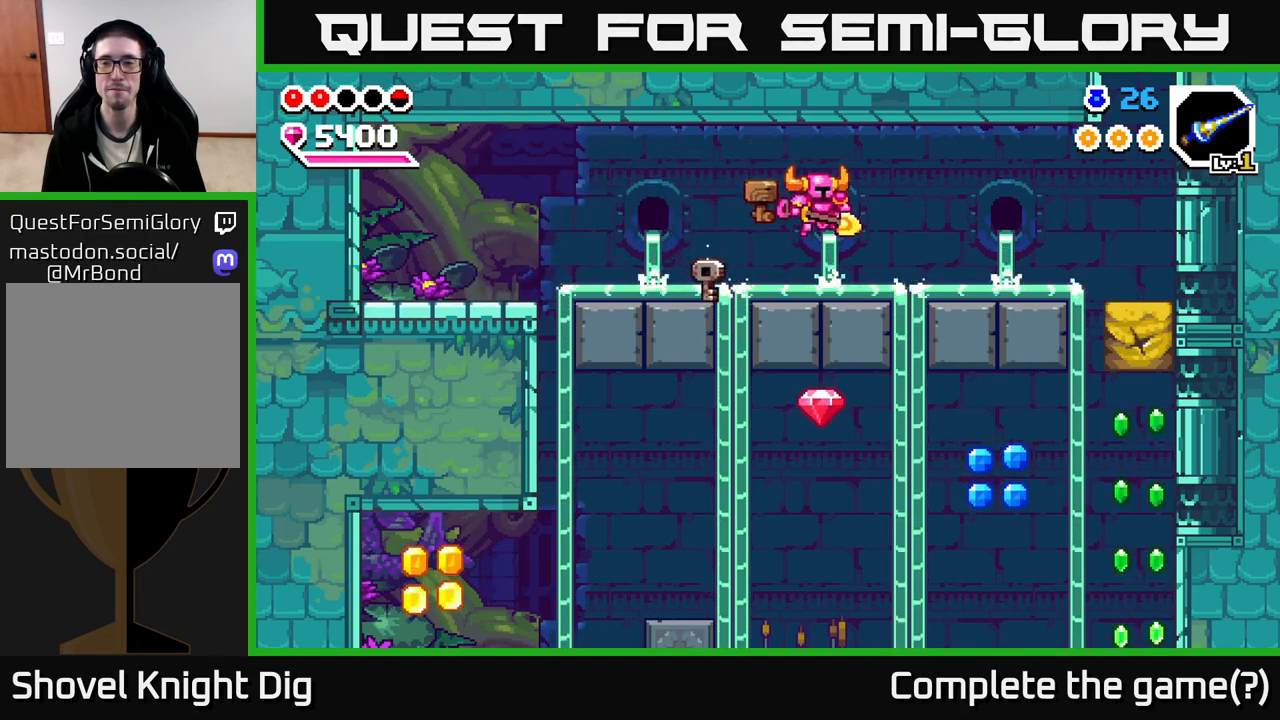
{"buttons": [], "left_stick": "right", "right_stick": "center", "events": [[183, "A", "down"], [250, "A", "up"]]}
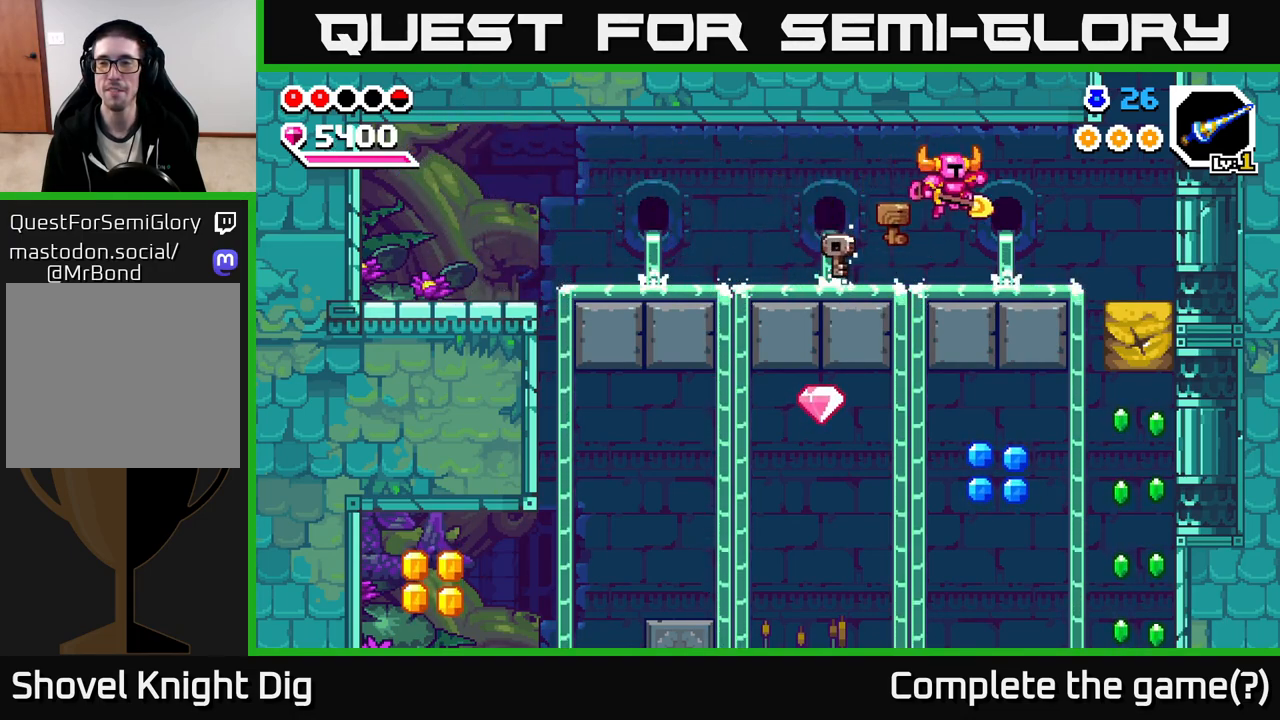
{"buttons": [], "left_stick": "right", "right_stick": "center", "events": [[217, "A", "down"], [250, "A", "up"]]}
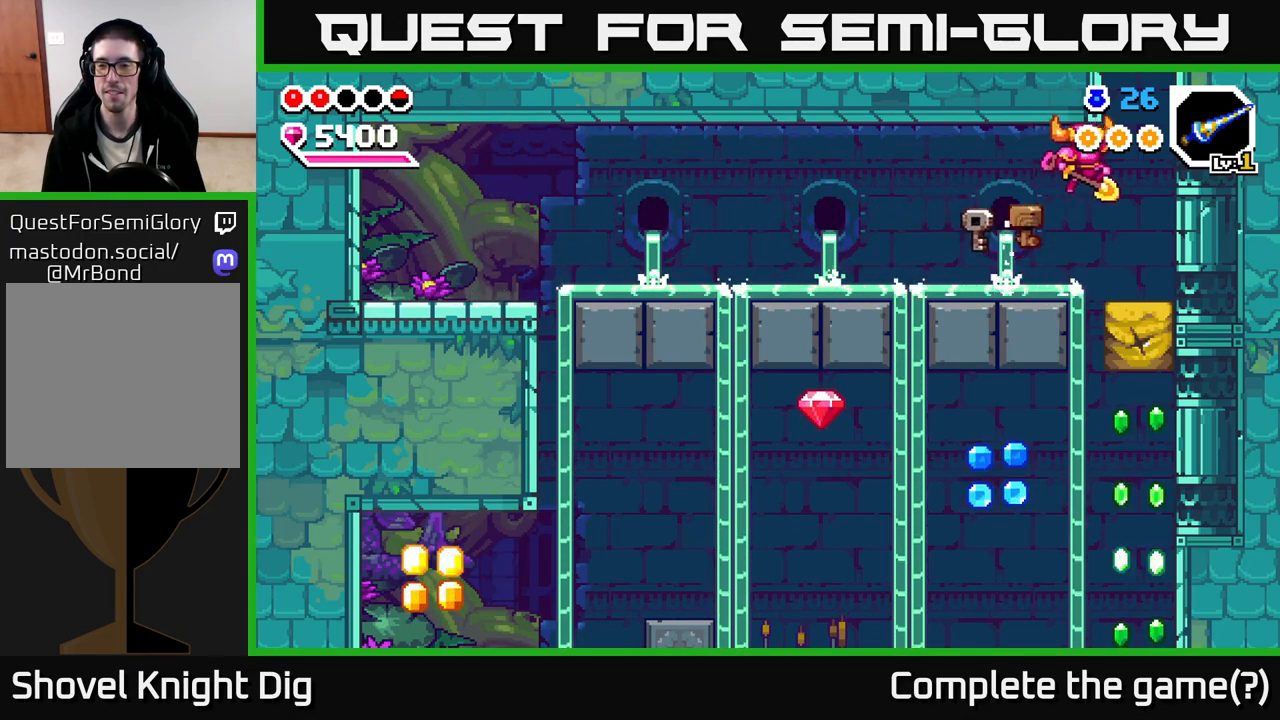
{"buttons": [], "left_stick": "down", "right_stick": "center", "events": [[367, "left_stick", "down"], [417, "X", "down"], [483, "X", "up"]]}
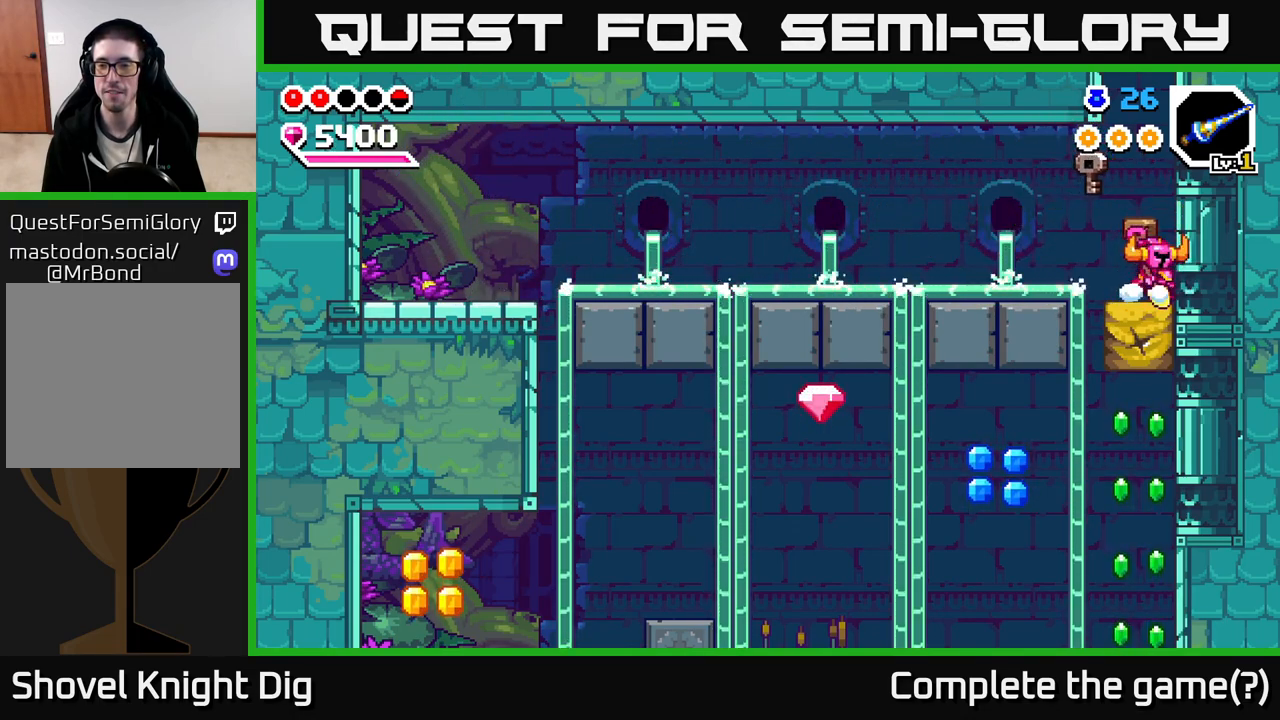
{"buttons": [], "left_stick": "down", "right_stick": "center", "events": [[50, "left_stick", "center"], [317, "left_stick", "down"]]}
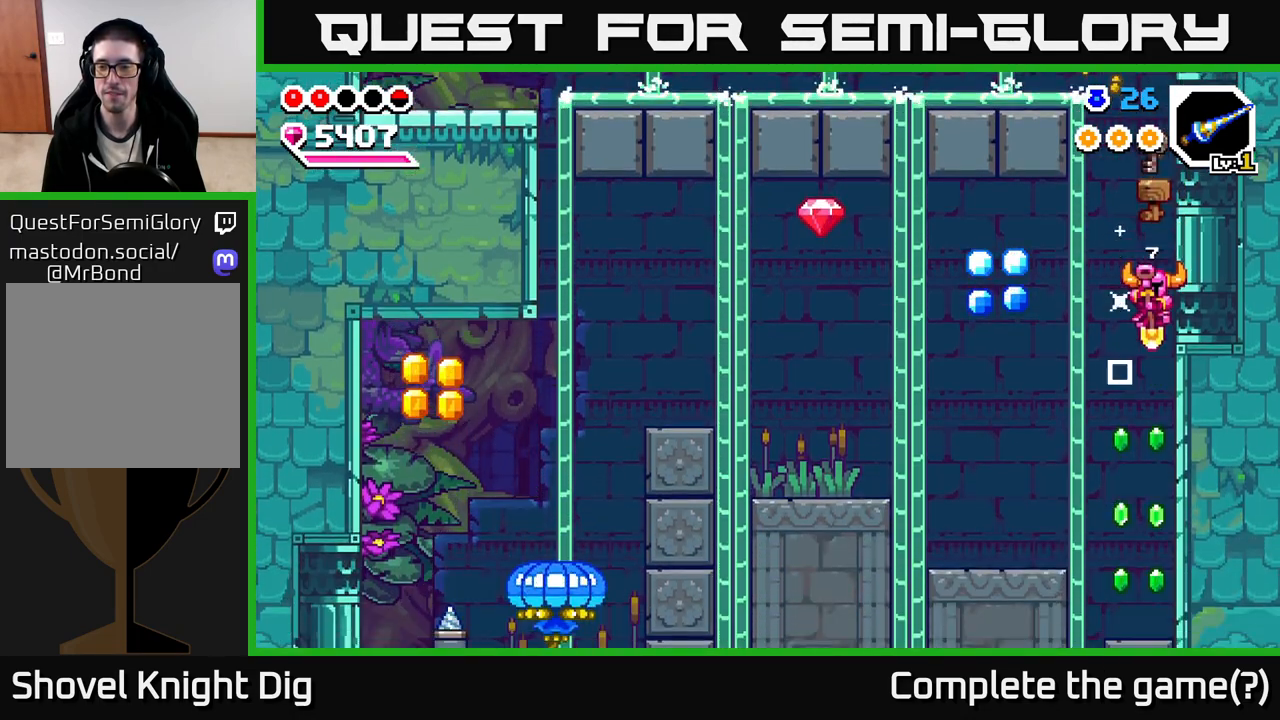
{"buttons": [], "left_stick": "left", "right_stick": "center", "events": [[467, "left_stick", "left"]]}
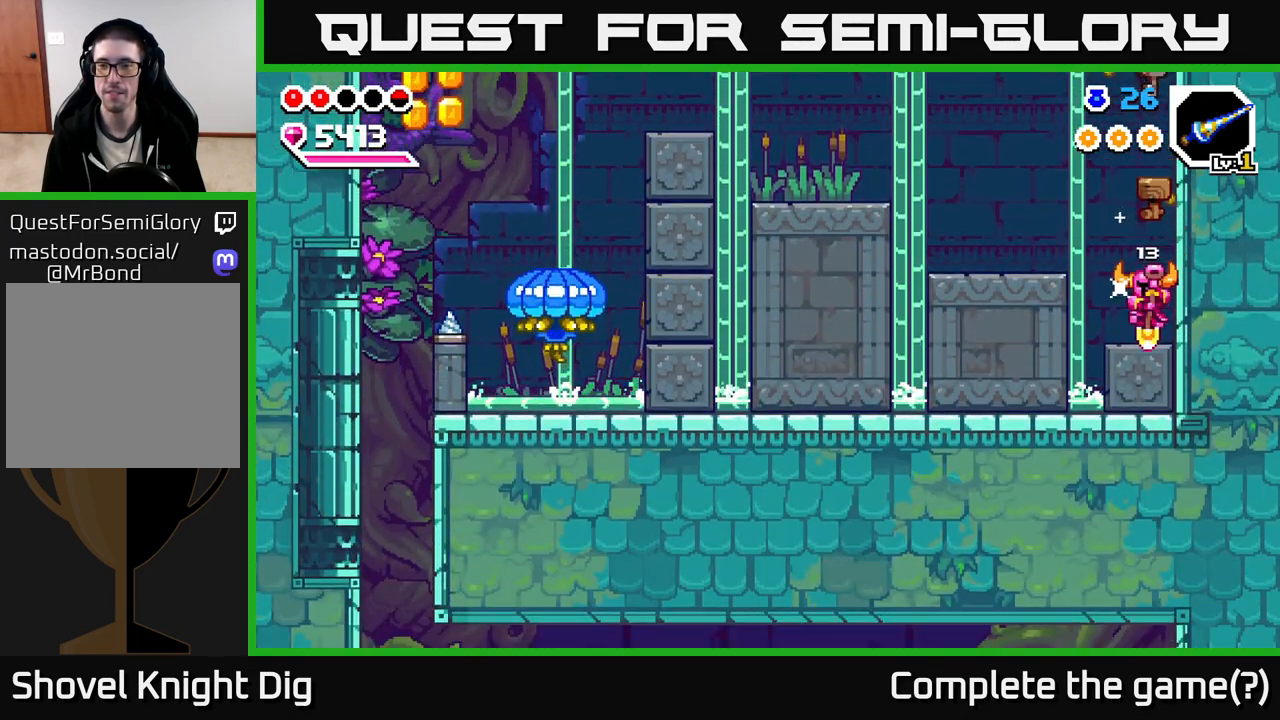
{"buttons": [], "left_stick": "left", "right_stick": "center", "events": [[50, "A", "down"], [150, "A", "up"]]}
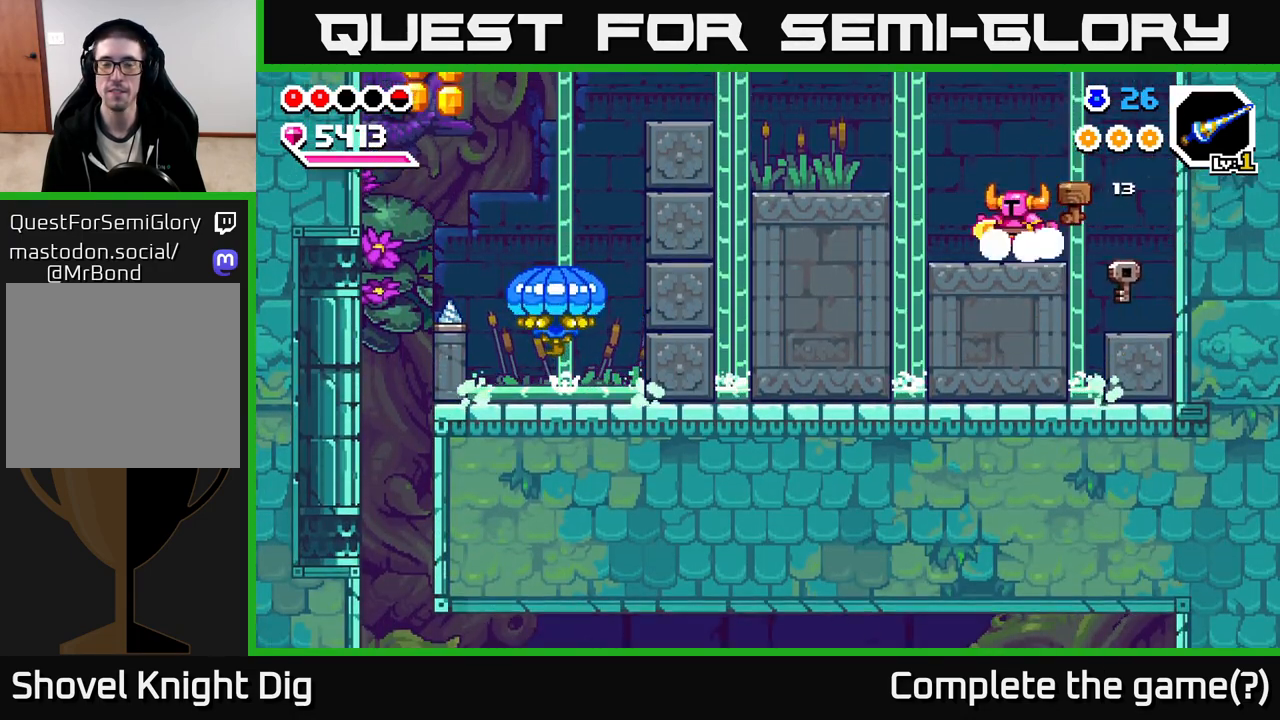
{"buttons": [], "left_stick": "left", "right_stick": "center", "events": [[83, "A", "down"], [333, "A", "up"]]}
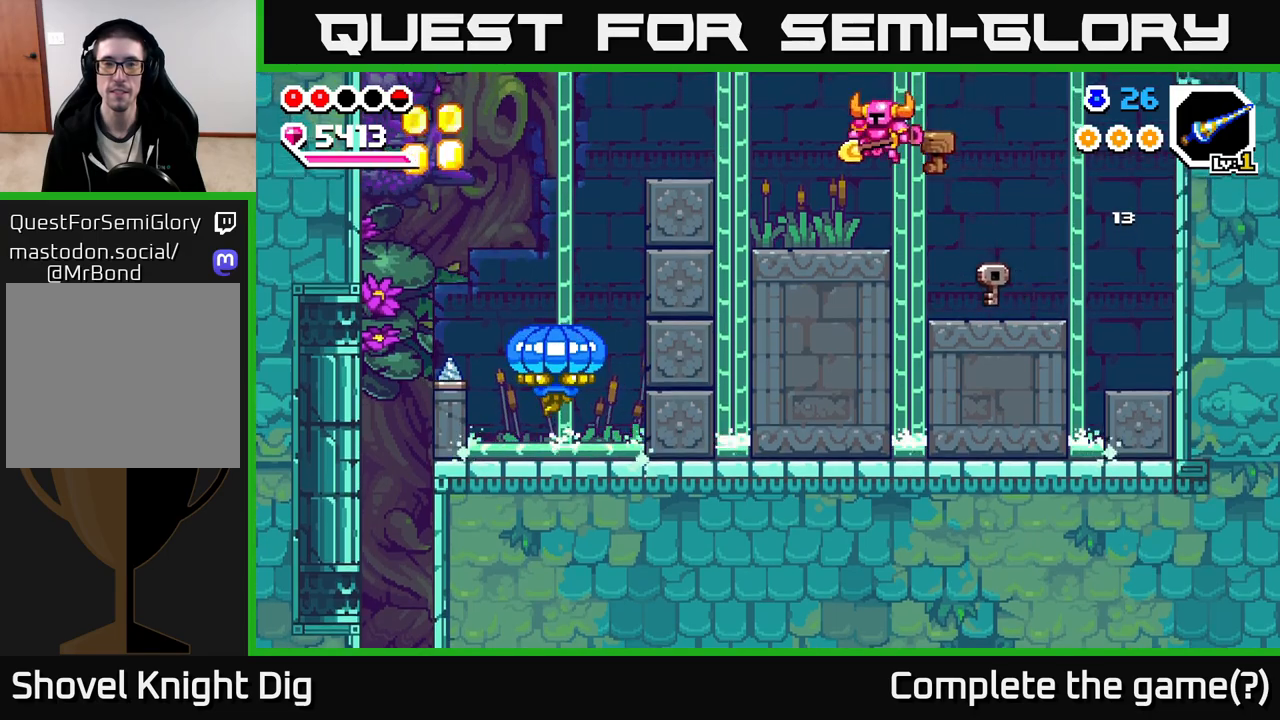
{"buttons": ["A"], "left_stick": "right", "right_stick": "center", "events": [[183, "left_stick", "right"], [250, "A", "down"]]}
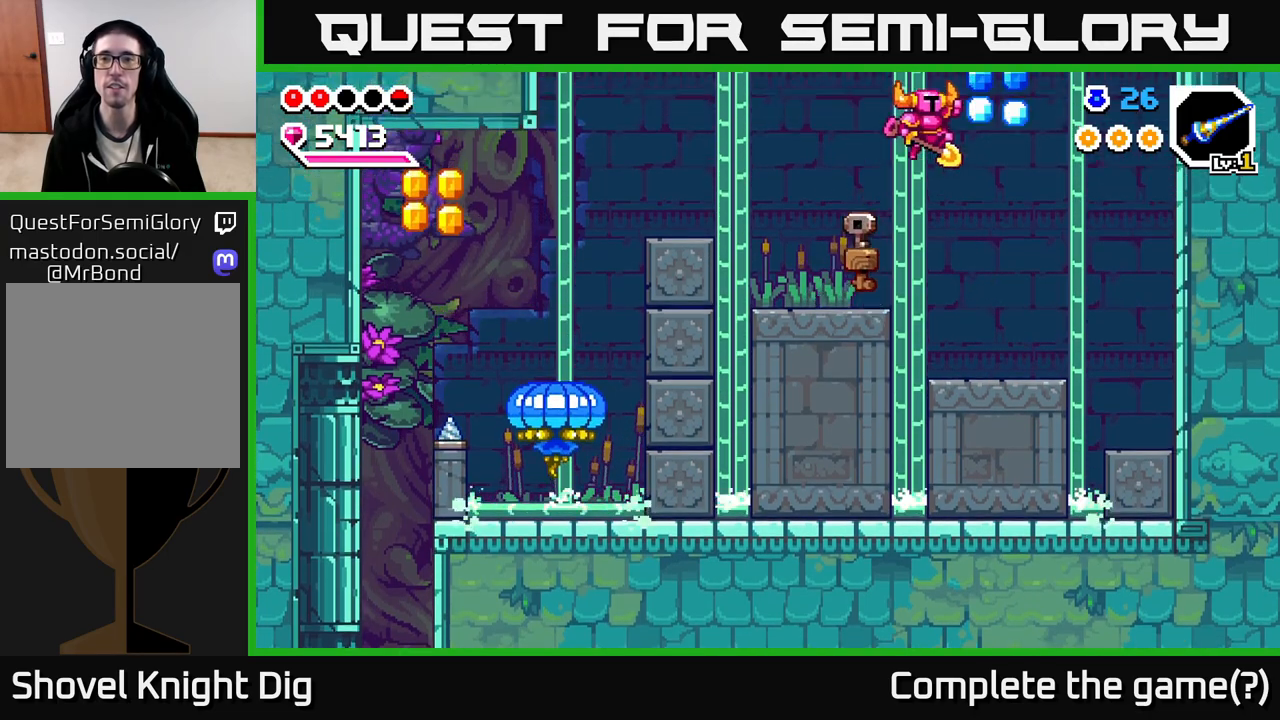
{"buttons": [], "left_stick": "left", "right_stick": "center", "events": [[283, "A", "up"], [400, "left_stick", "left"]]}
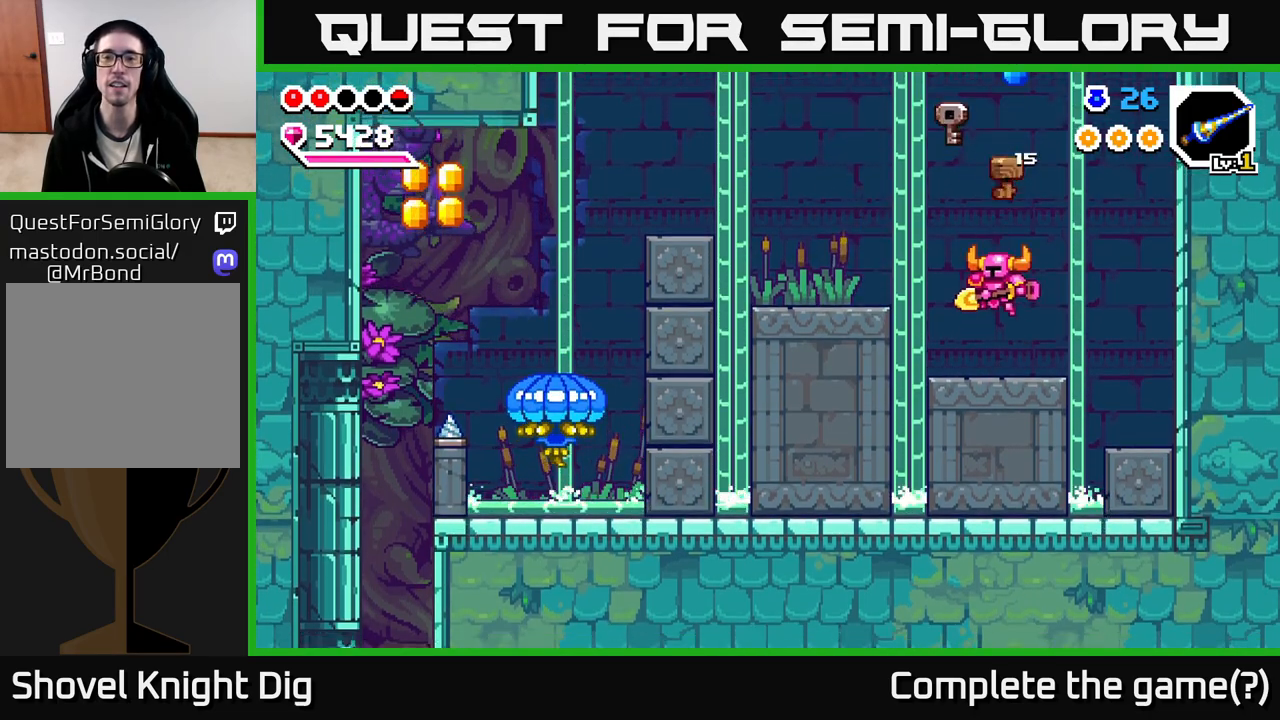
{"buttons": [], "left_stick": "left", "right_stick": "center", "events": [[183, "A", "down"], [283, "A", "up"]]}
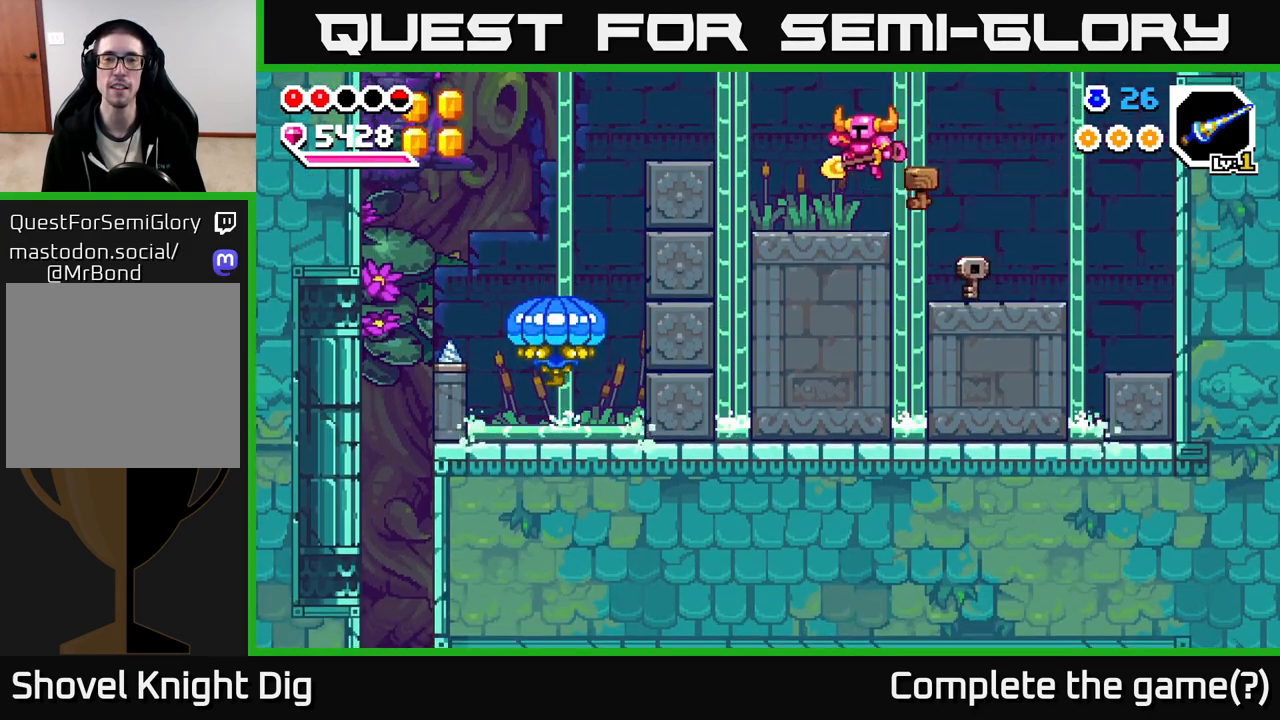
{"buttons": [], "left_stick": "left", "right_stick": "center", "events": [[200, "A", "down"], [383, "A", "up"]]}
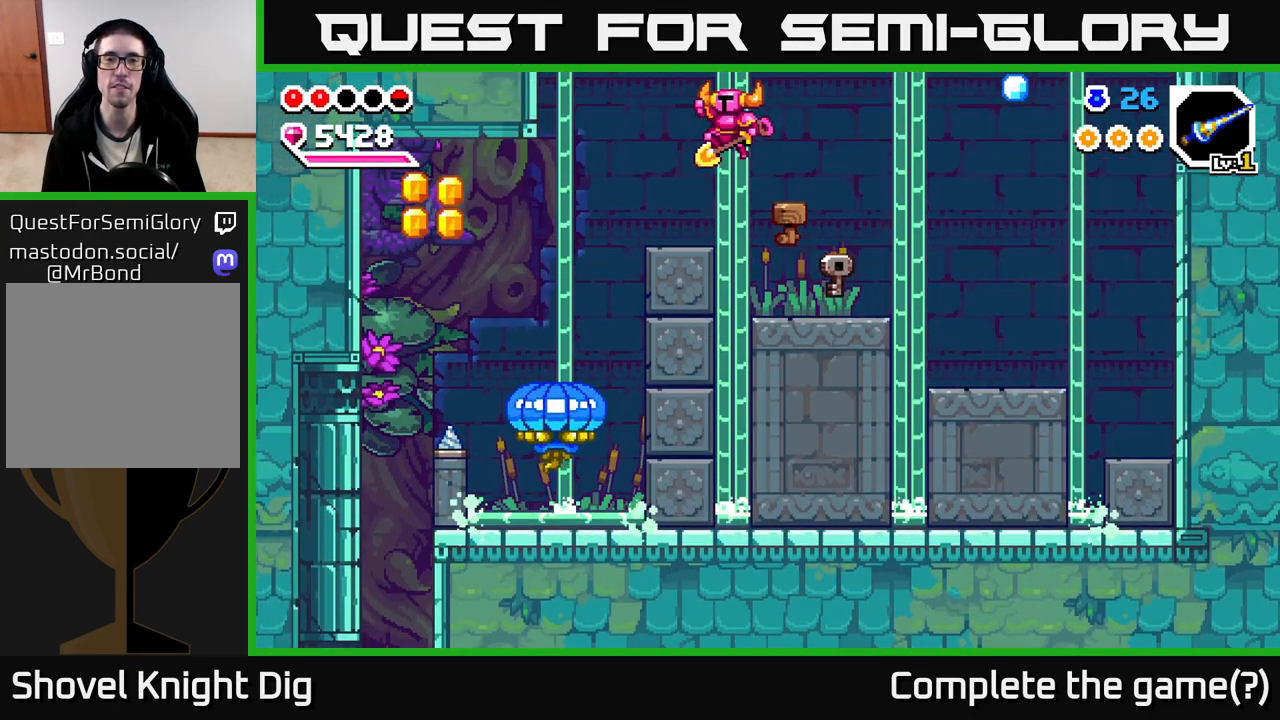
{"buttons": ["A"], "left_stick": "right", "right_stick": "center", "events": [[233, "left_stick", "center"], [283, "left_stick", "right"], [367, "A", "down"]]}
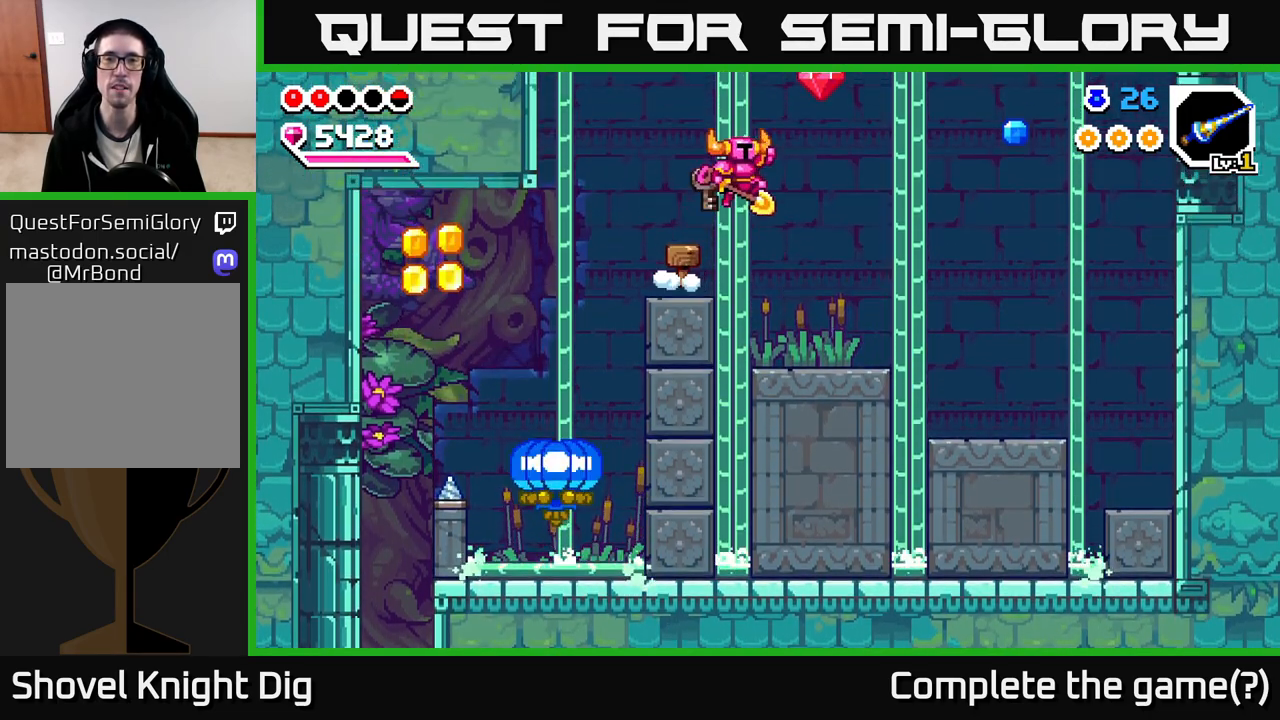
{"buttons": [], "left_stick": "left", "right_stick": "center", "events": [[267, "left_stick", "left"], [450, "A", "up"]]}
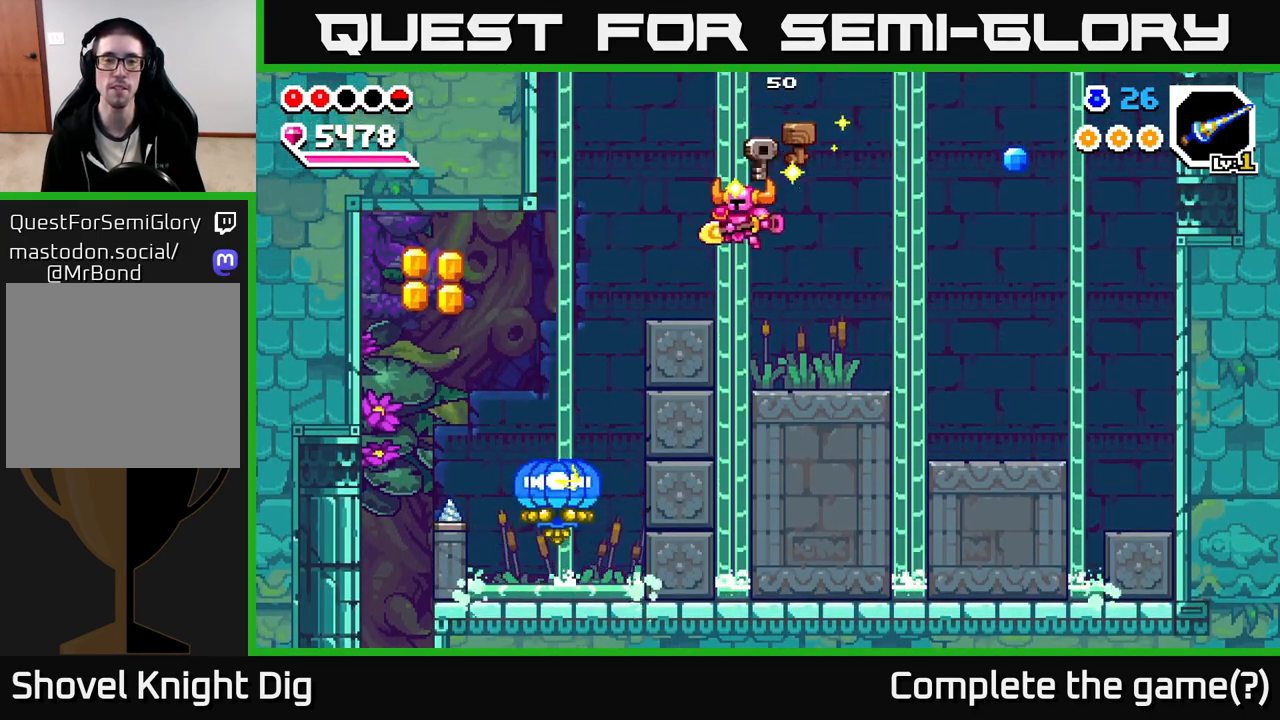
{"buttons": [], "left_stick": "center", "right_stick": "center", "events": [[250, "left_stick", "center"]]}